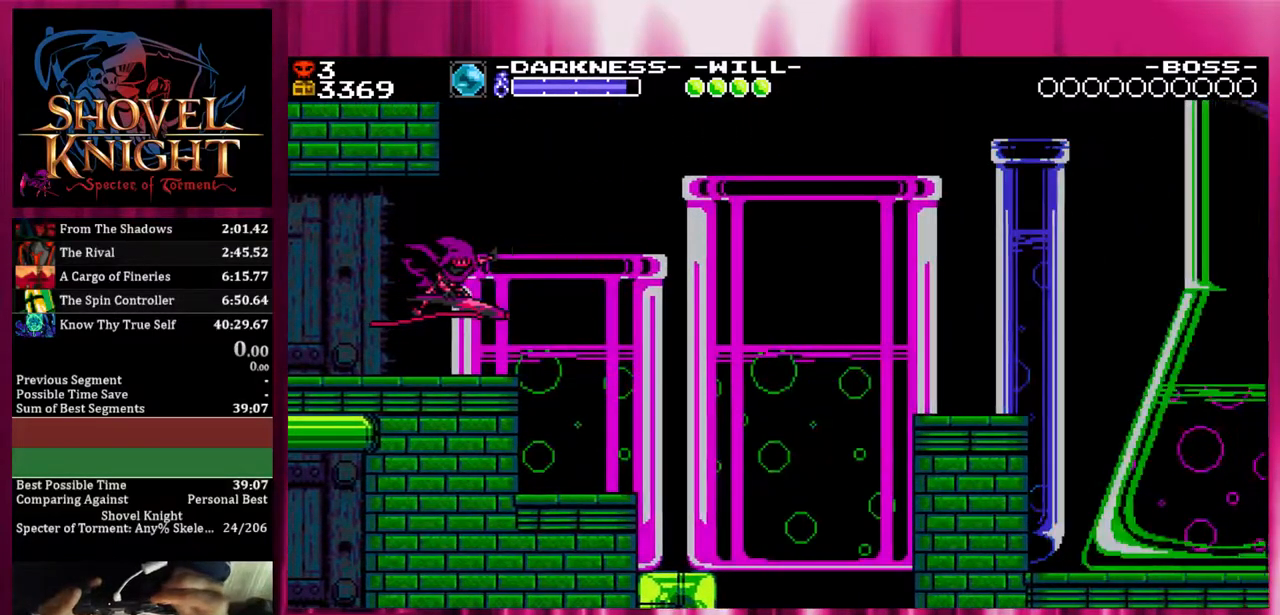
Gameplay with a controller (PlayStation layout); each line is a JSON object with the inputs held at the frame after it. "events" lists button and stick changes between this image and that frame as [ms after this image, input, new state], when the widget could be followed in between. Not read: left_stick right_stick.
{"buttons": [], "events": [[67, "R1", "down"], [317, "R1", "up"]]}
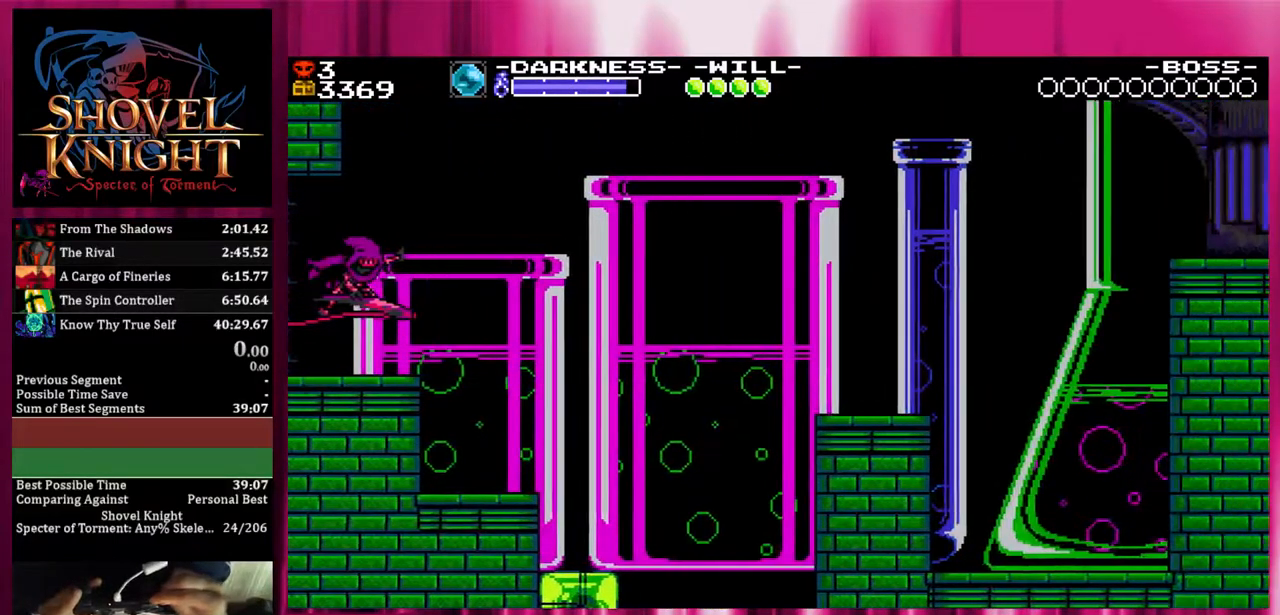
{"buttons": [], "events": [[67, "R1", "down"], [317, "R1", "up"]]}
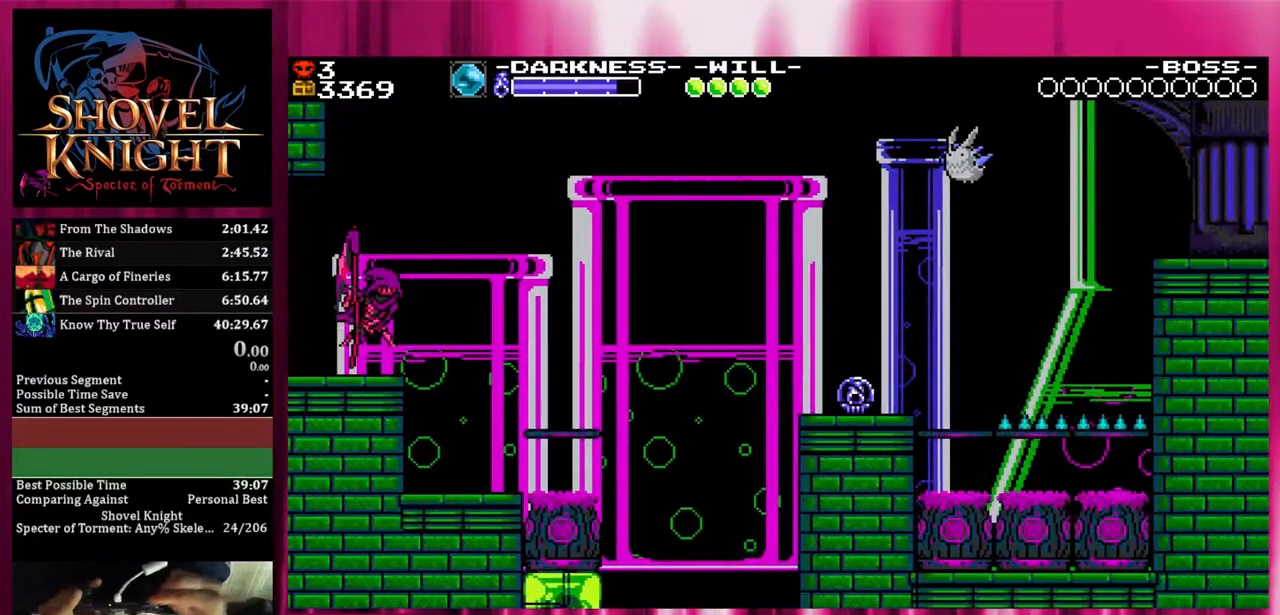
{"buttons": [], "events": [[67, "R1", "down"], [317, "R1", "up"]]}
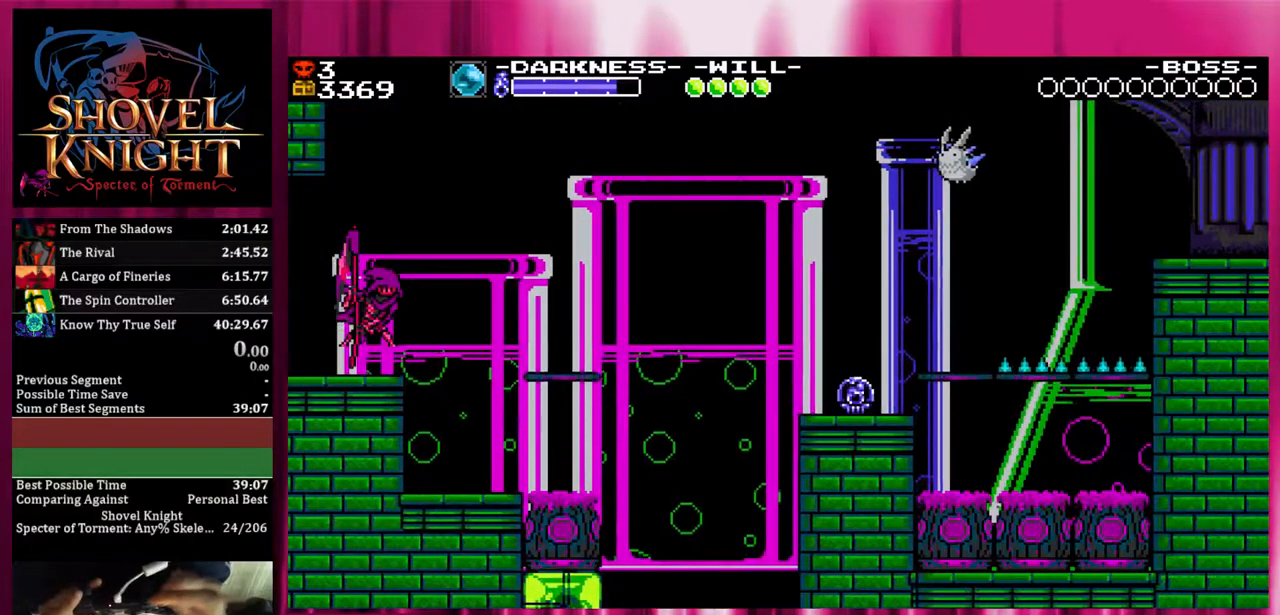
{"buttons": [], "events": [[67, "R1", "down"], [317, "R1", "up"]]}
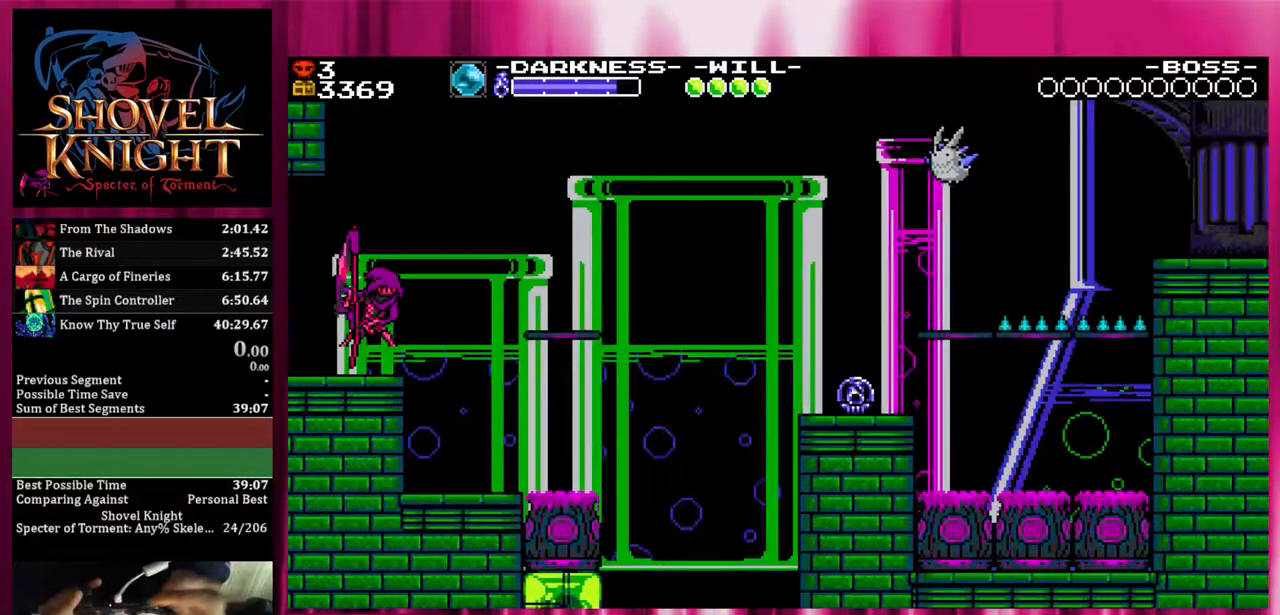
{"buttons": [], "events": []}
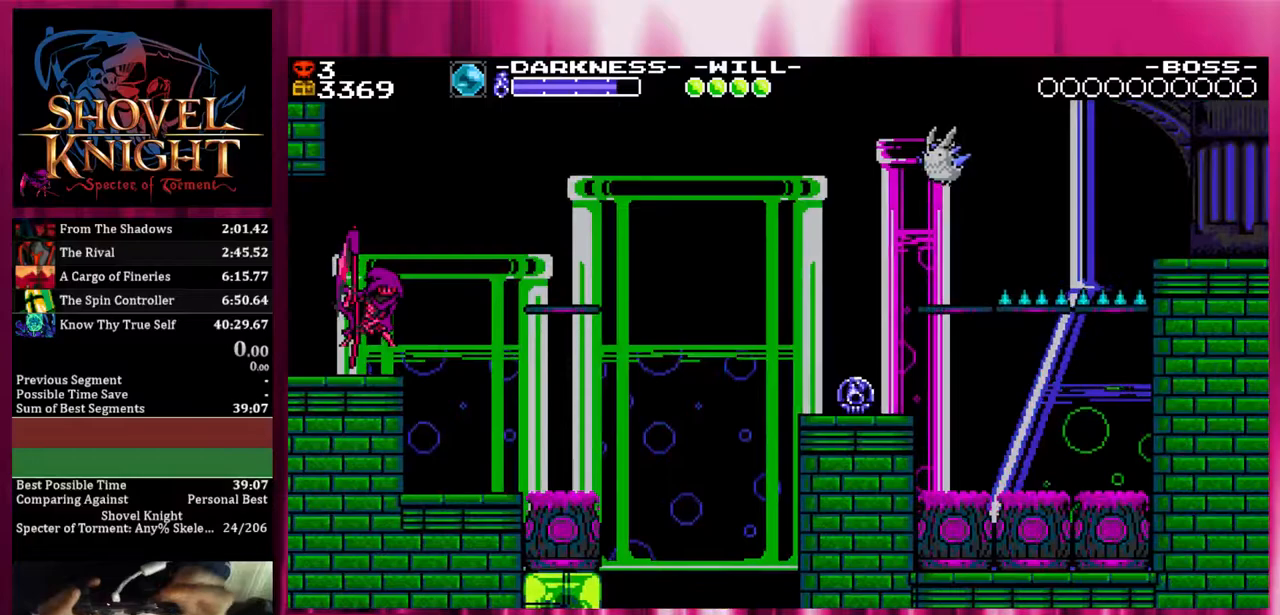
{"buttons": [], "events": []}
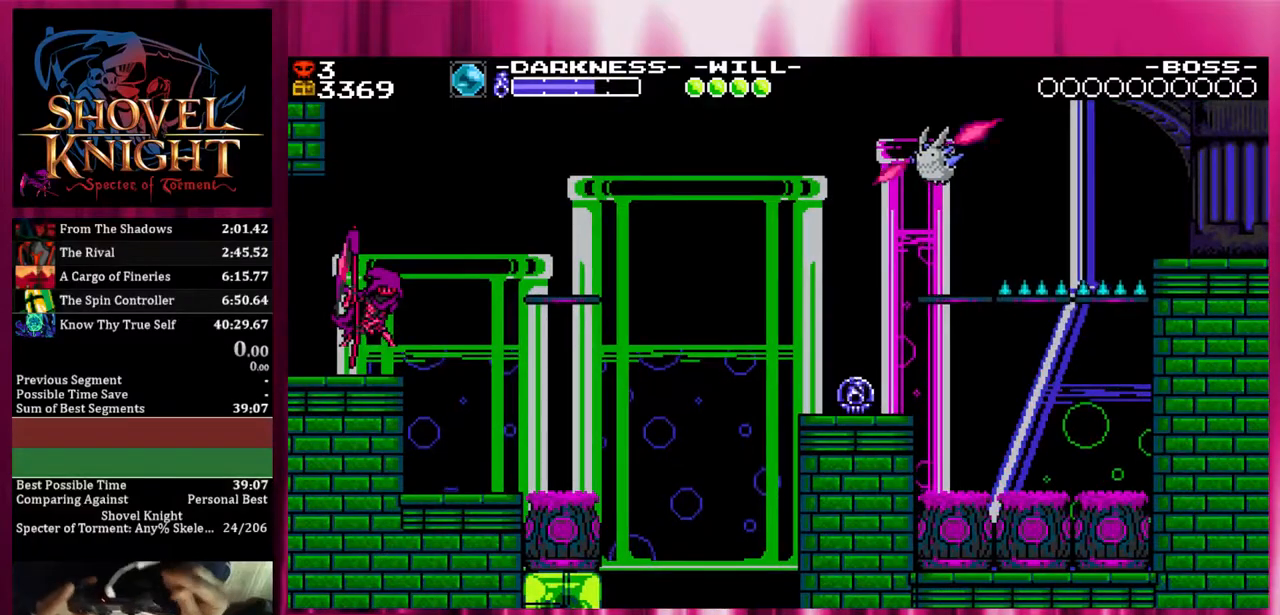
{"buttons": [], "events": []}
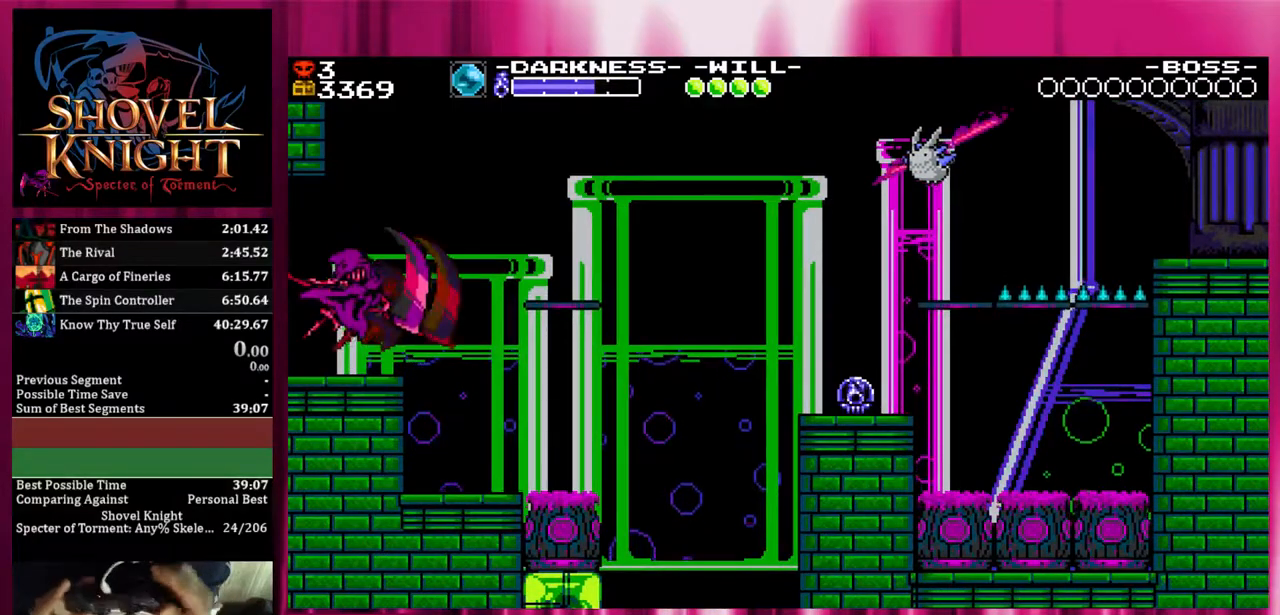
{"buttons": [], "events": []}
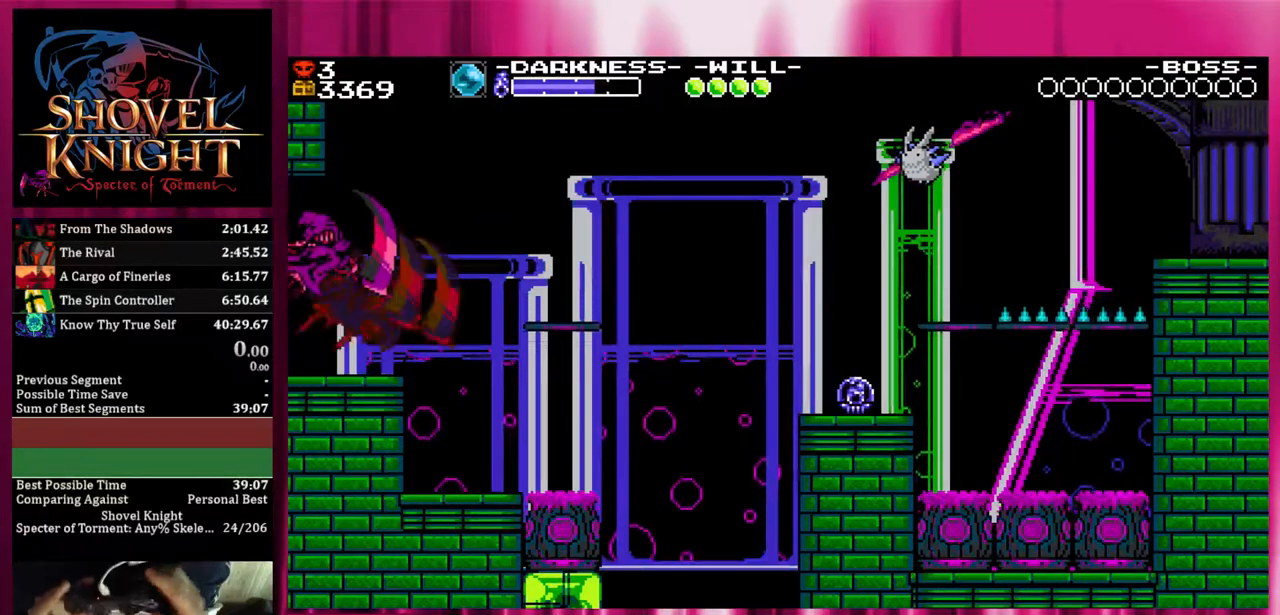
{"buttons": [], "events": []}
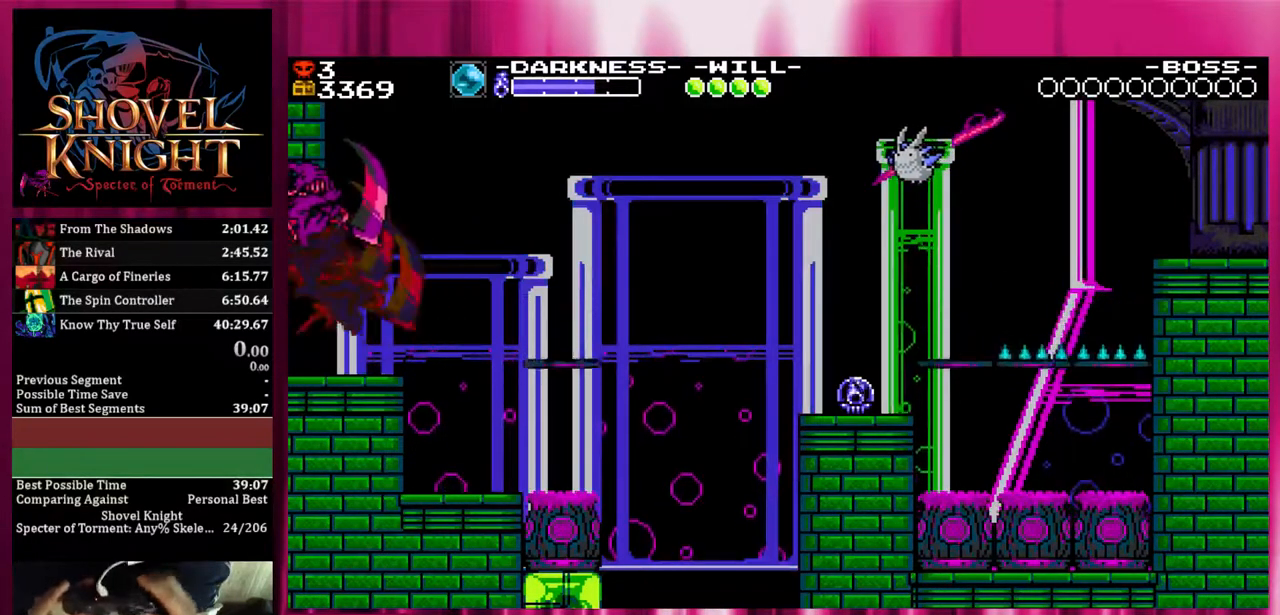
{"buttons": ["DPAD_DOWN", "DPAD_RIGHT"], "events": [[67, "DPAD_DOWN", "down"], [67, "DPAD_RIGHT", "down"]]}
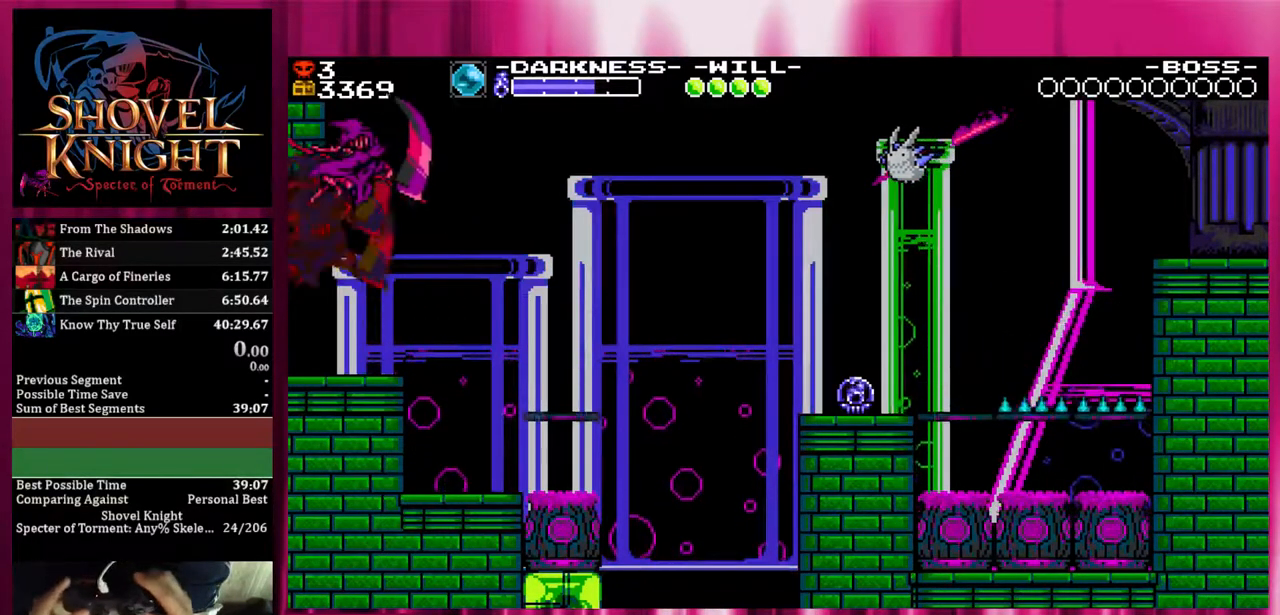
{"buttons": ["DPAD_DOWN", "DPAD_RIGHT"], "events": []}
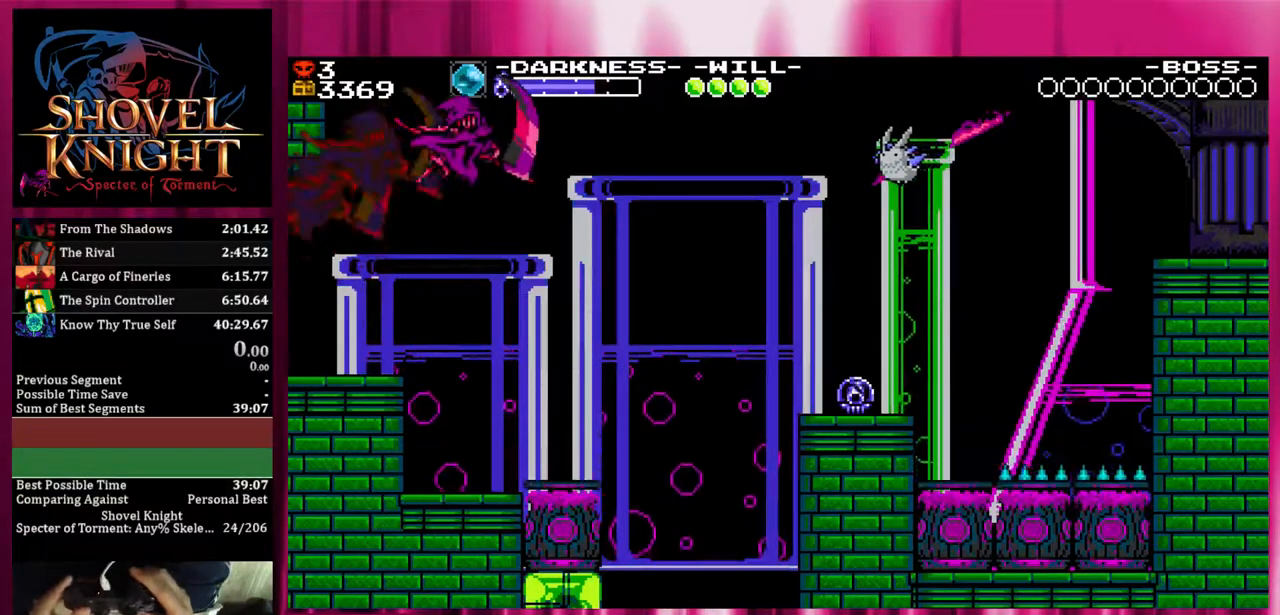
{"buttons": ["DPAD_DOWN", "DPAD_RIGHT"], "events": []}
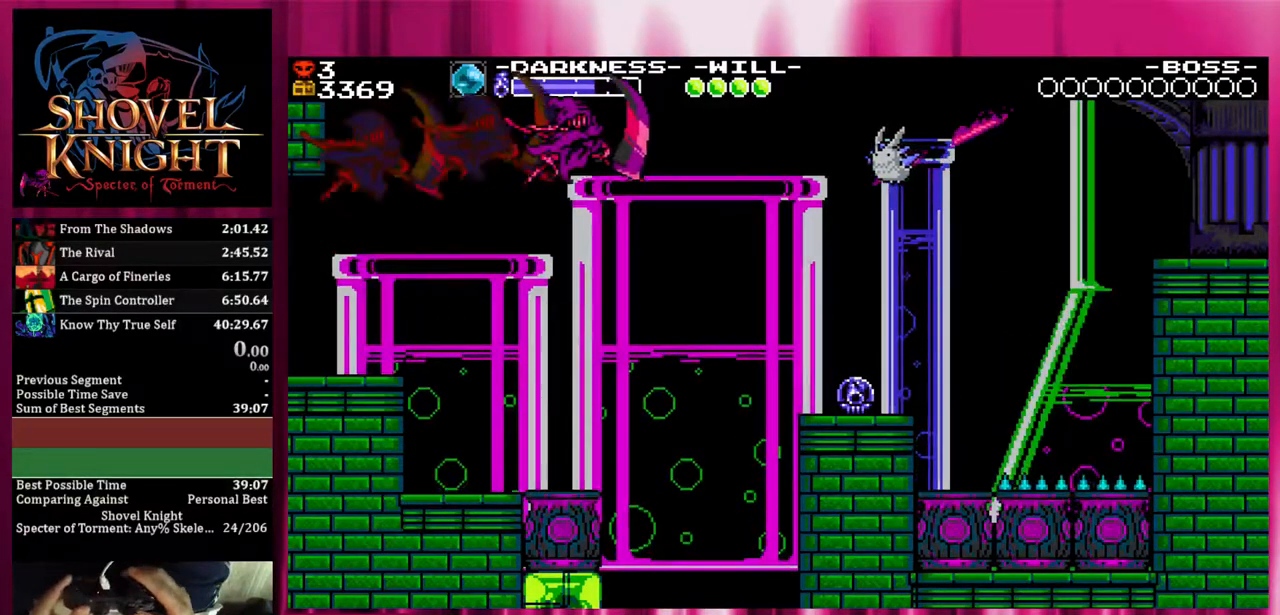
{"buttons": ["DPAD_DOWN", "DPAD_RIGHT"], "events": []}
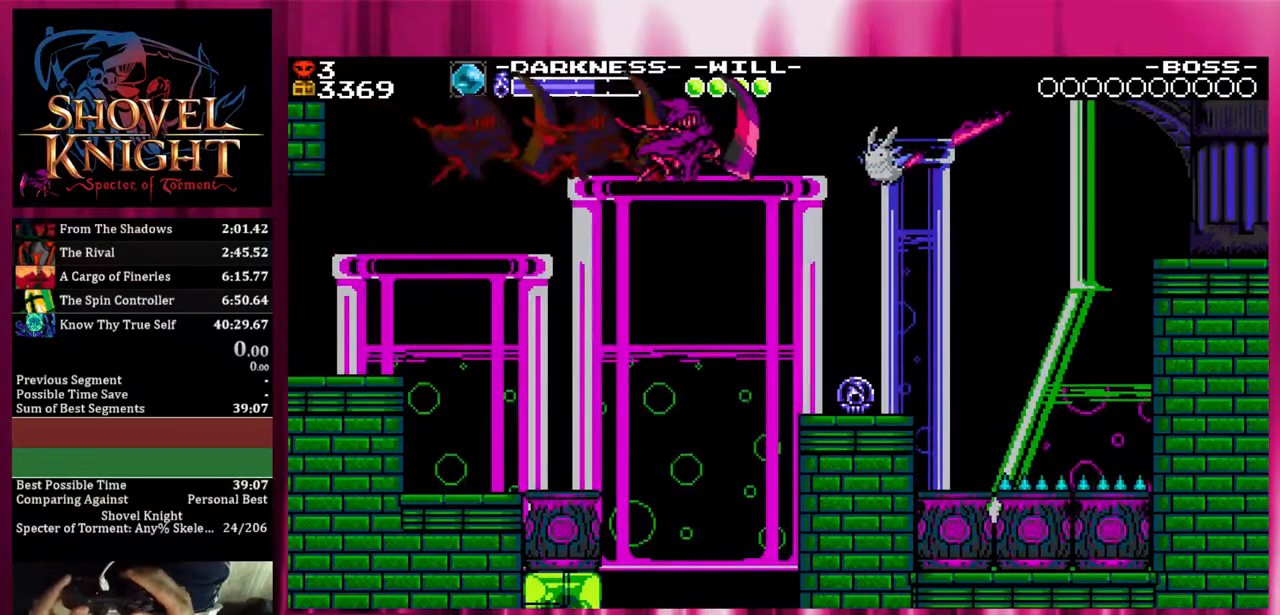
{"buttons": ["DPAD_DOWN", "DPAD_RIGHT"], "events": []}
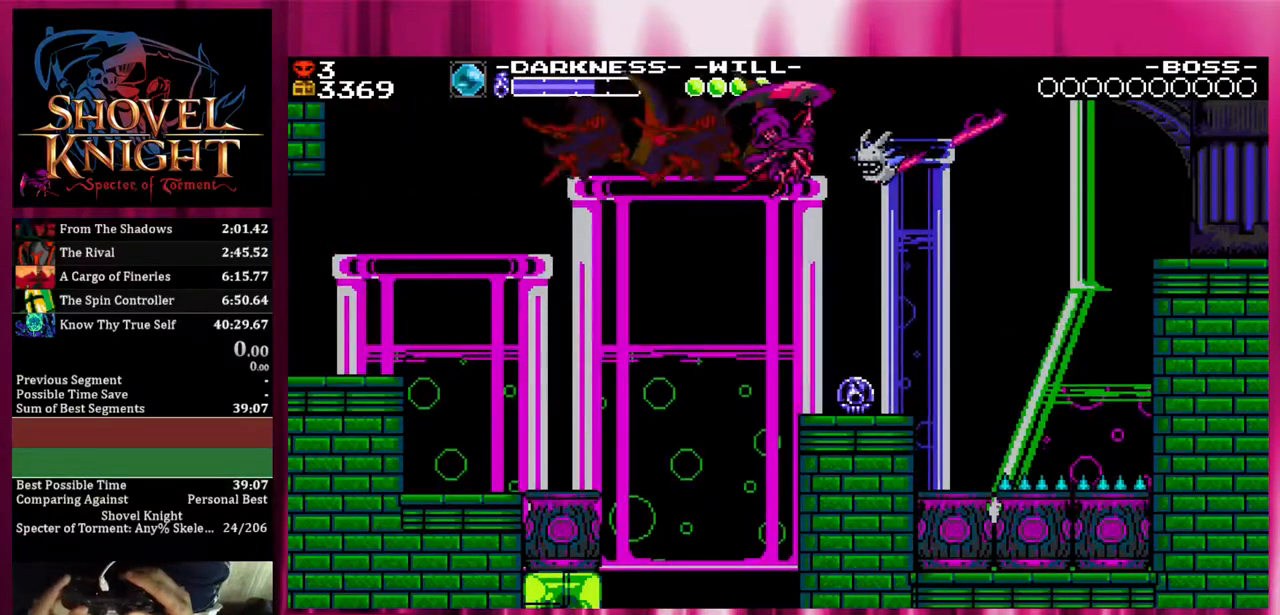
{"buttons": ["DPAD_DOWN", "DPAD_RIGHT"], "events": []}
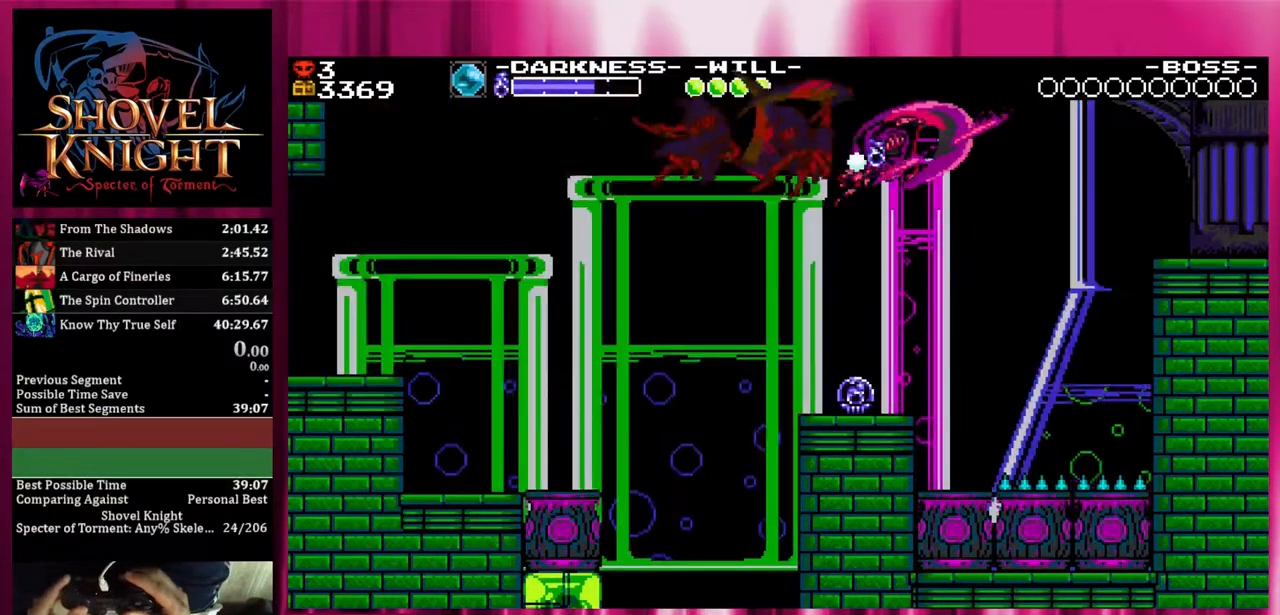
{"buttons": ["DPAD_DOWN", "DPAD_RIGHT"], "events": []}
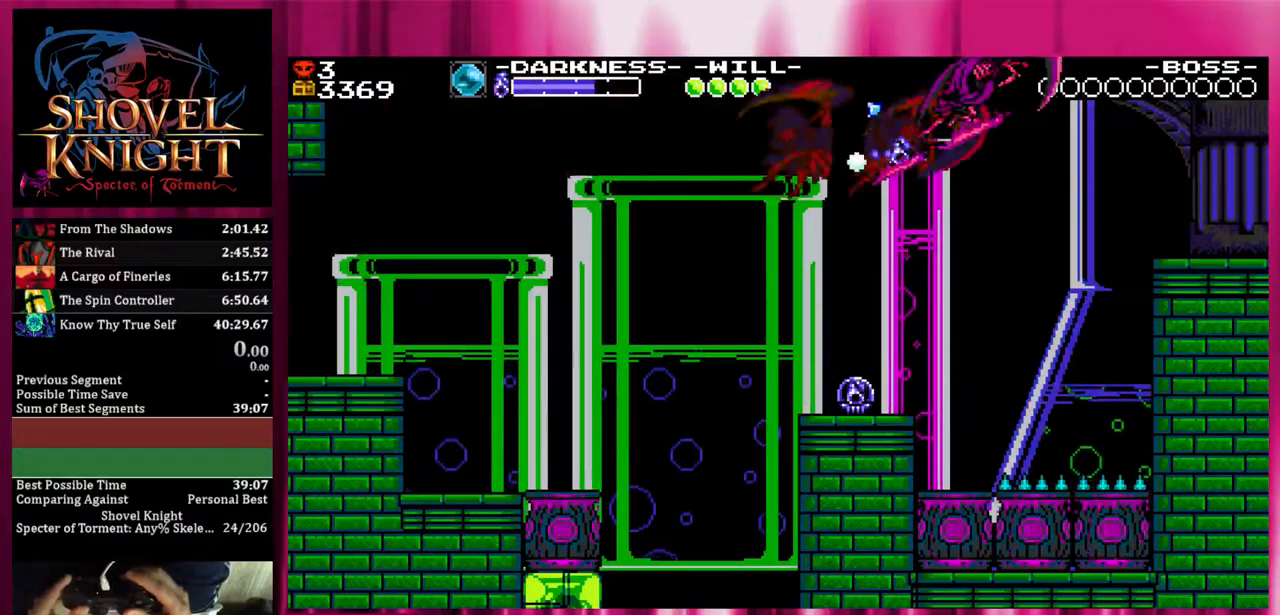
{"buttons": ["DPAD_DOWN", "DPAD_RIGHT"], "events": []}
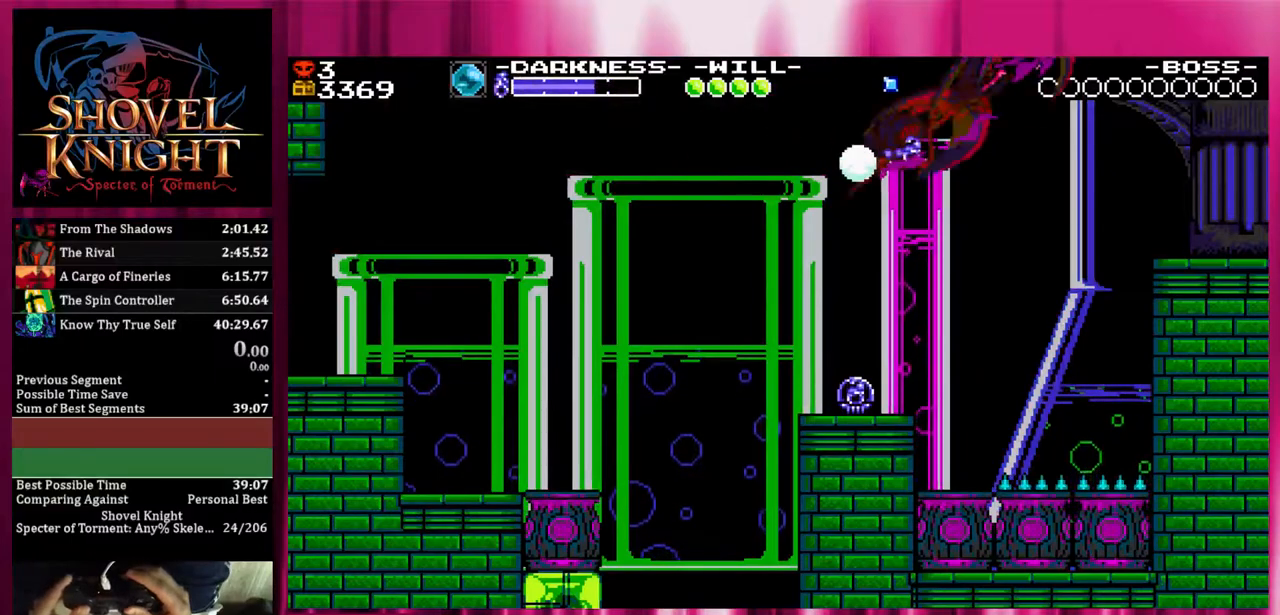
{"buttons": ["DPAD_DOWN", "DPAD_RIGHT"], "events": []}
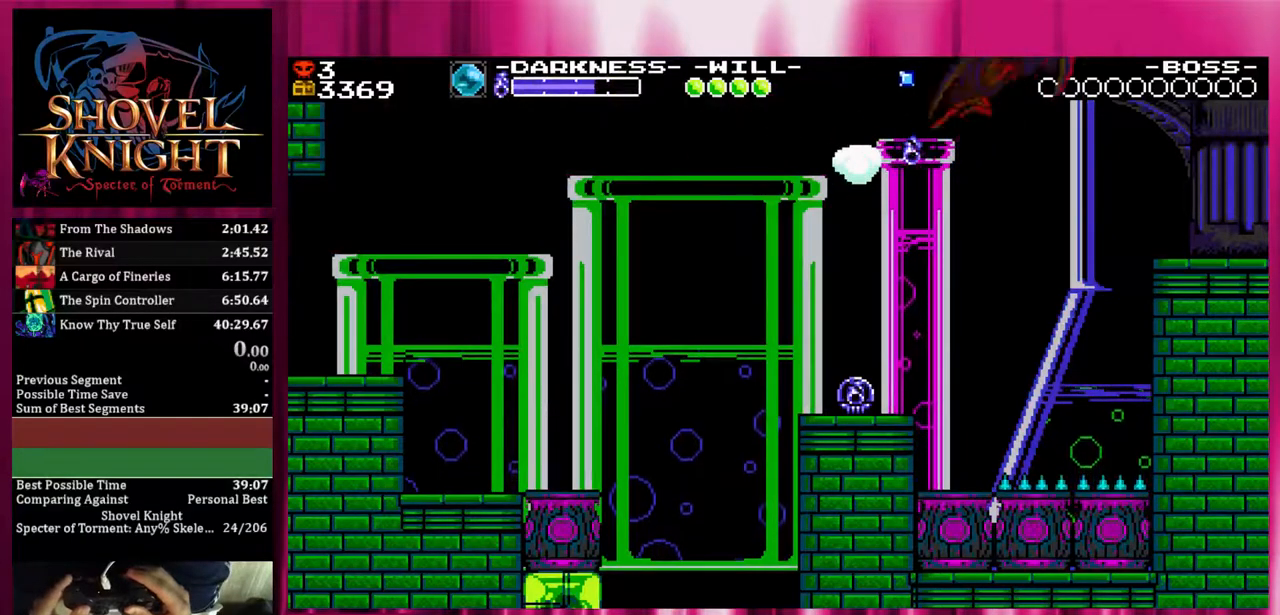
{"buttons": ["DPAD_DOWN", "DPAD_RIGHT"], "events": []}
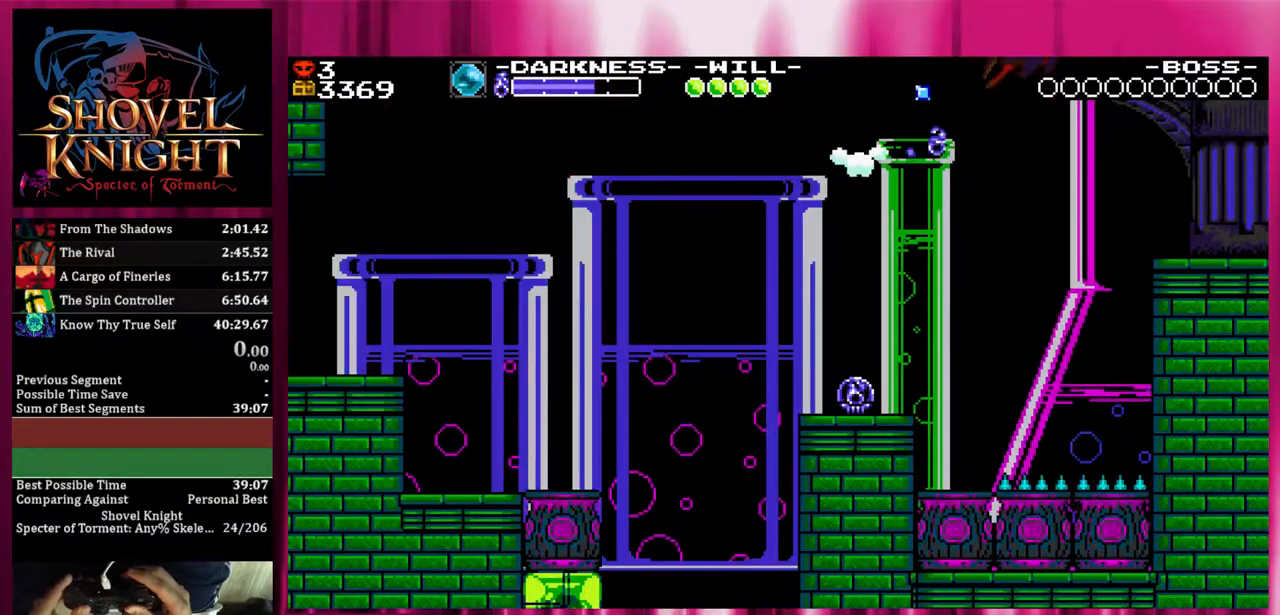
{"buttons": ["DPAD_DOWN", "DPAD_RIGHT"], "events": []}
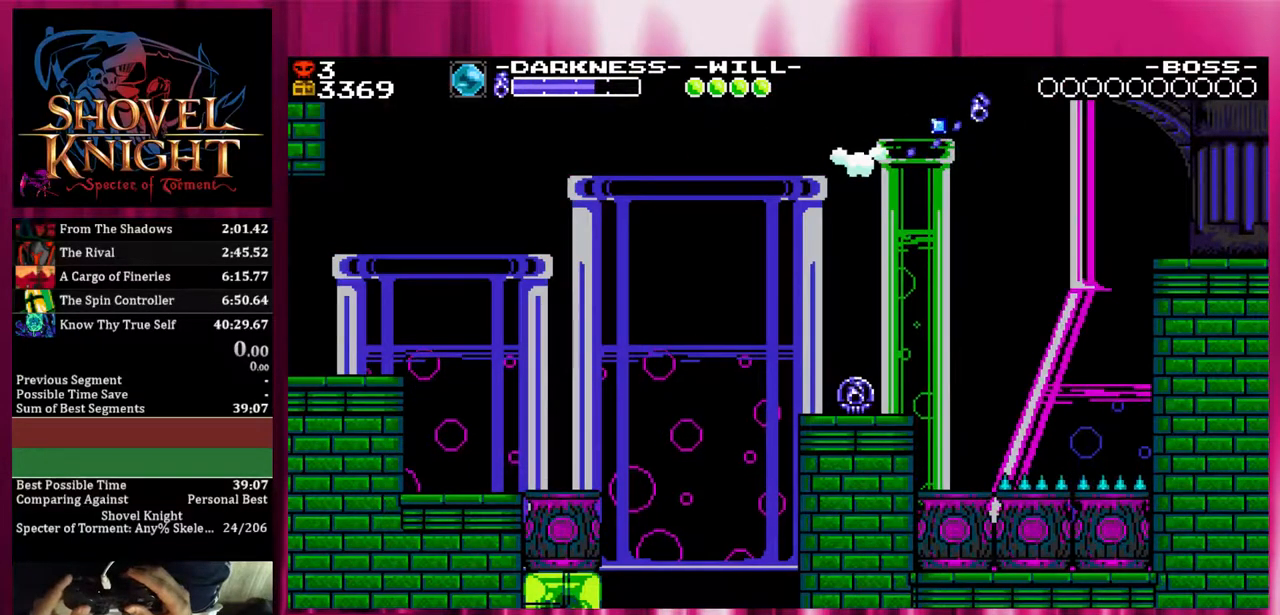
{"buttons": ["DPAD_DOWN", "DPAD_RIGHT"], "events": []}
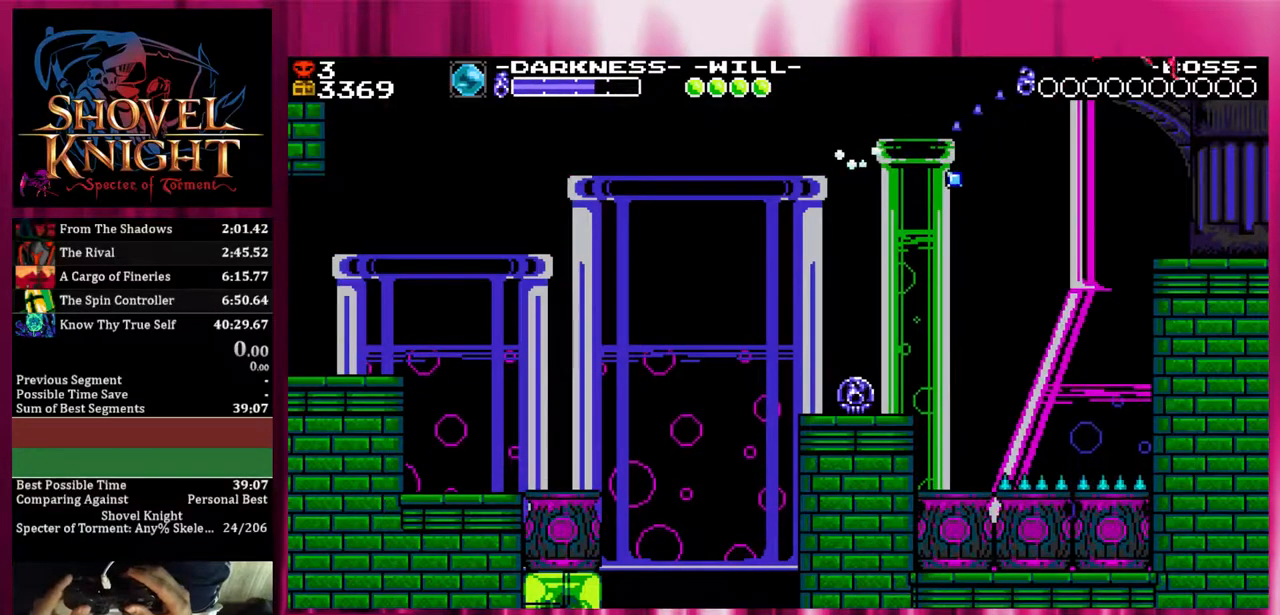
{"buttons": ["DPAD_DOWN", "DPAD_RIGHT"], "events": []}
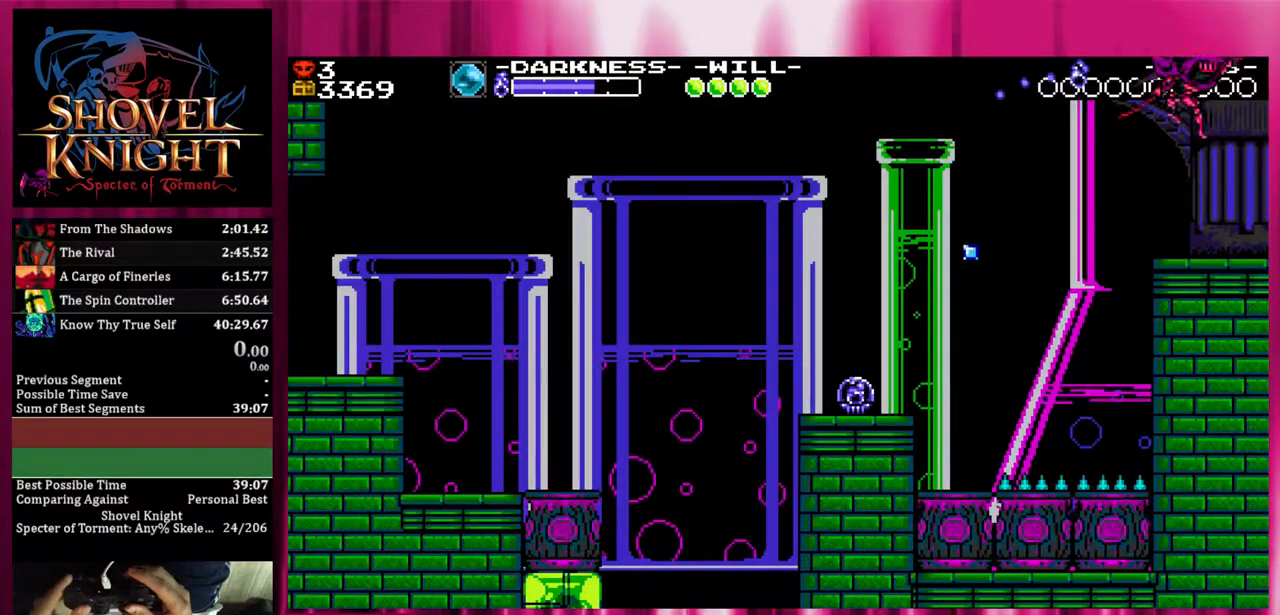
{"buttons": ["DPAD_DOWN", "DPAD_RIGHT"], "events": []}
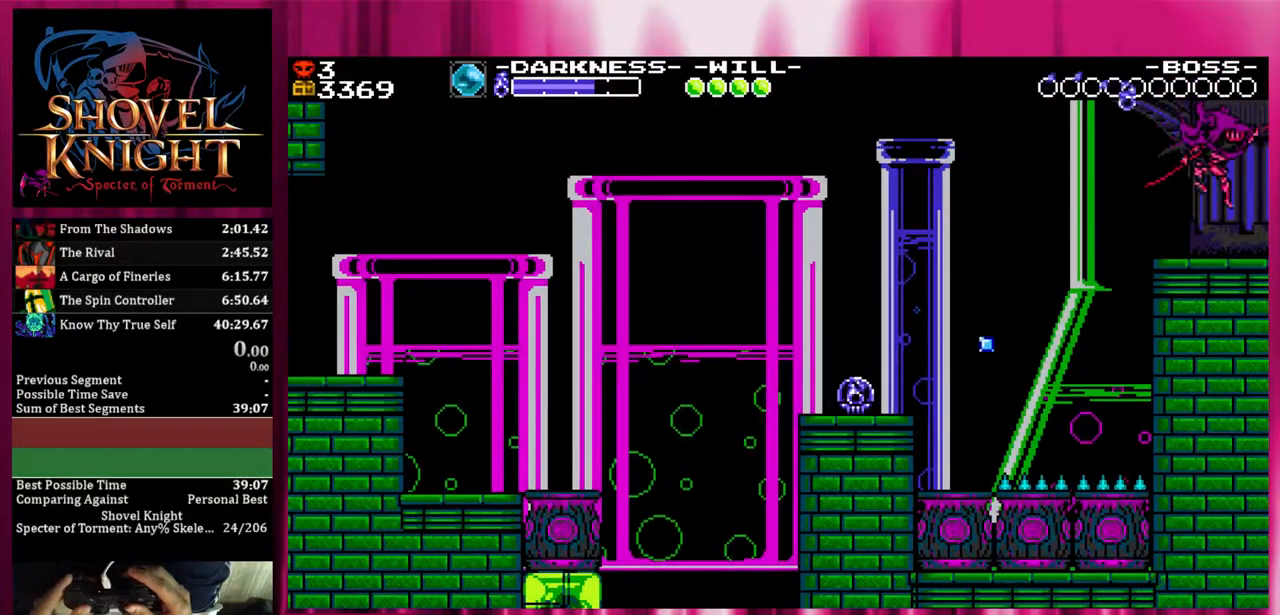
{"buttons": ["DPAD_DOWN", "DPAD_RIGHT"], "events": []}
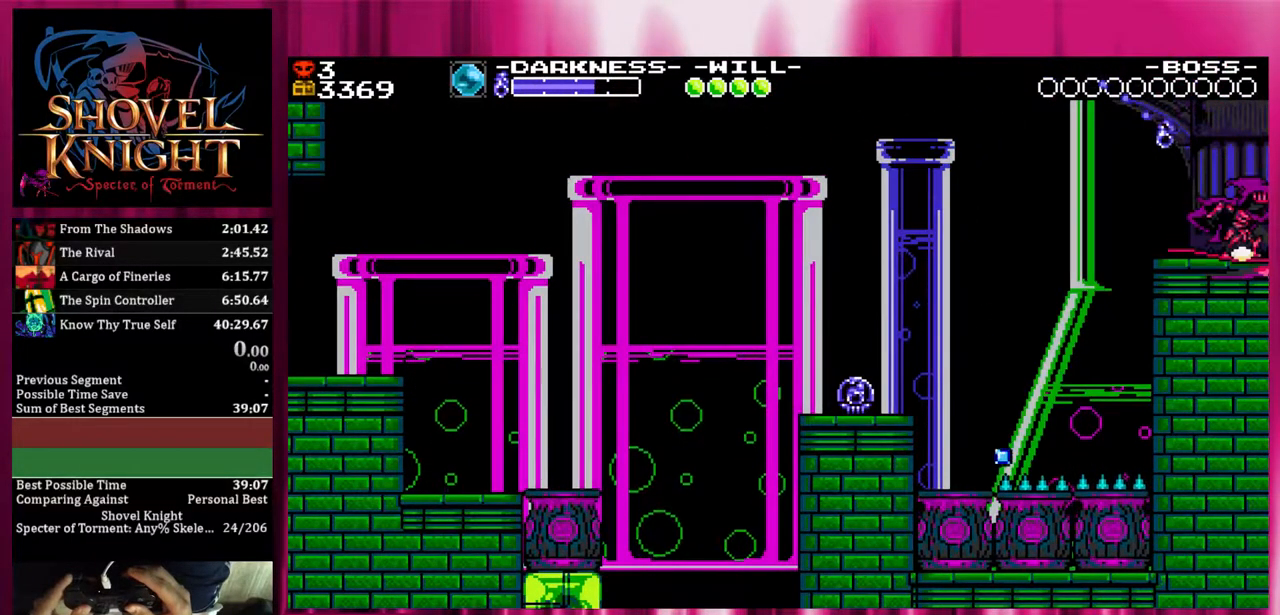
{"buttons": ["DPAD_DOWN", "DPAD_RIGHT"], "events": []}
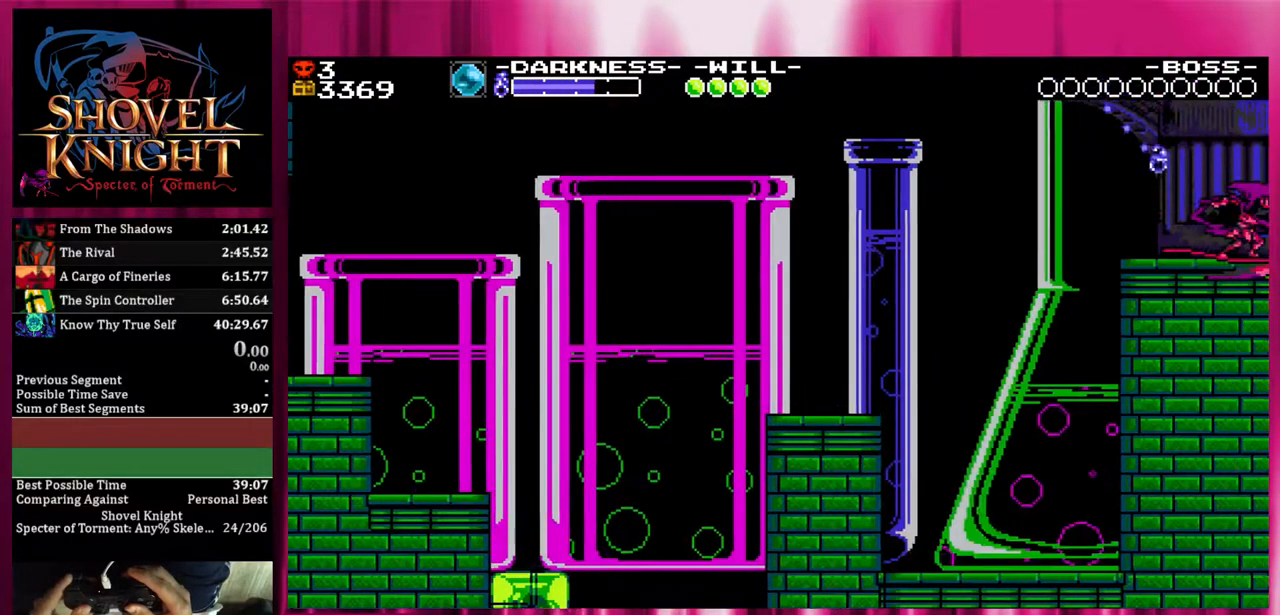
{"buttons": ["DPAD_DOWN", "DPAD_RIGHT"], "events": []}
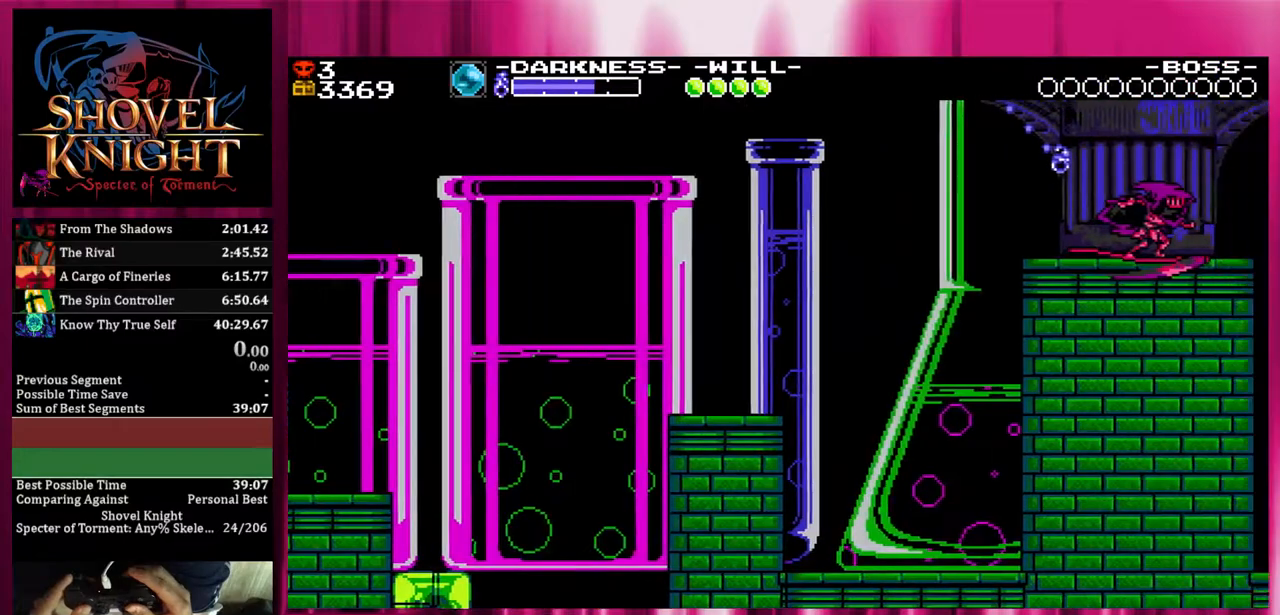
{"buttons": ["DPAD_RIGHT"], "events": [[417, "DPAD_DOWN", "up"]]}
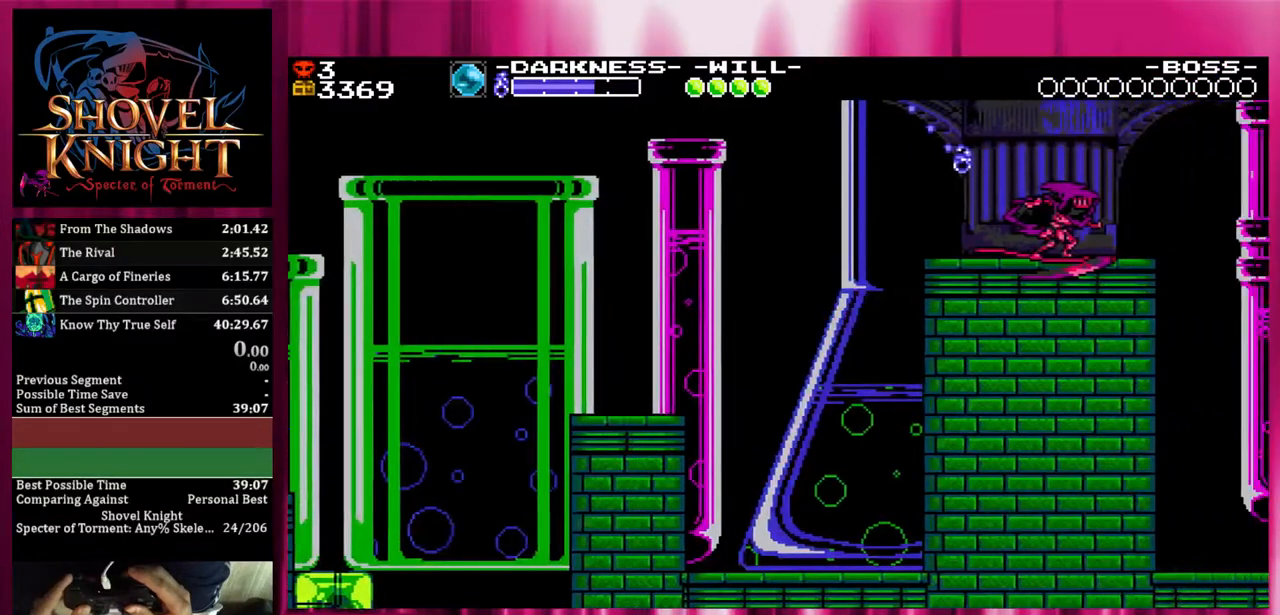
{"buttons": ["DPAD_RIGHT"], "events": []}
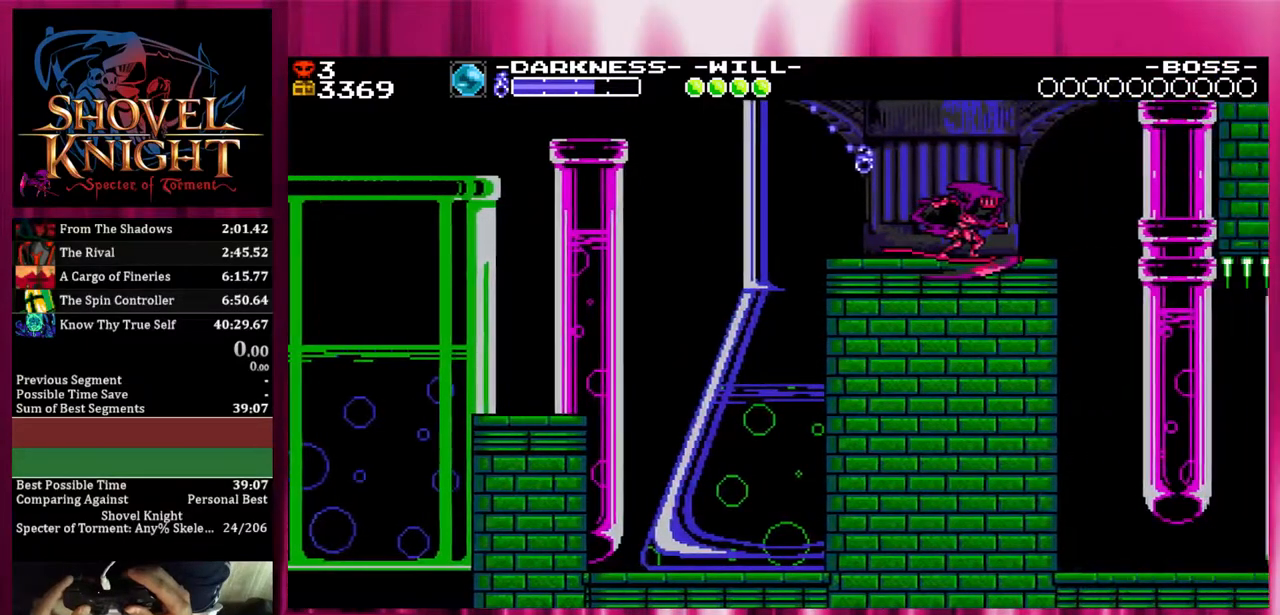
{"buttons": ["DPAD_RIGHT"], "events": []}